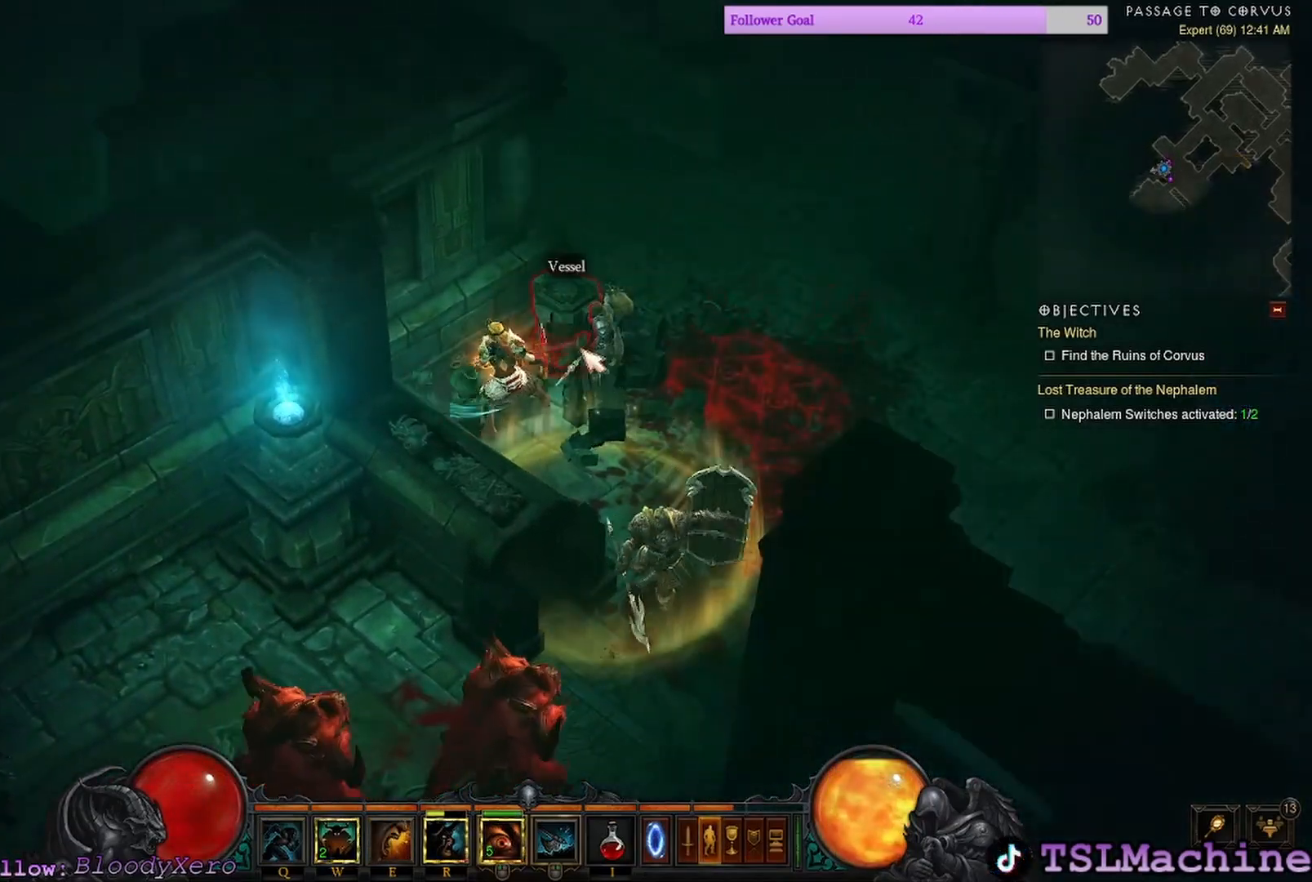
Gameplay with keyboard and mouse; each line is a JSON object with the keys and mouse buttons held at the frame after it. "events" lists presses ("down") and releases ("up") of "1", "2", "3", "4", "a", "alt", "c", "caps_lock", "ctrl", "d", "e", "escape", "f", "f1", "g", "q", "r", "s", "shift", "space", "tab", "tilde", "v", "w", "x", "z", "mouse_left", "mouse_wheel" and "mouse_right" between this image and that frame as [ms after this image, input, new state], when the widget could be followed in between. "mouse_left", "mouse_wheel", "mouse_right" = the "left", "wheel", "right" buttons of the "mouse" list. No other keys are recorded. "wheel" means that the mouse wheel is clicked or scrolled. Mouse movement is not recorded.
{"keys": [], "mouse": ["left"], "events": []}
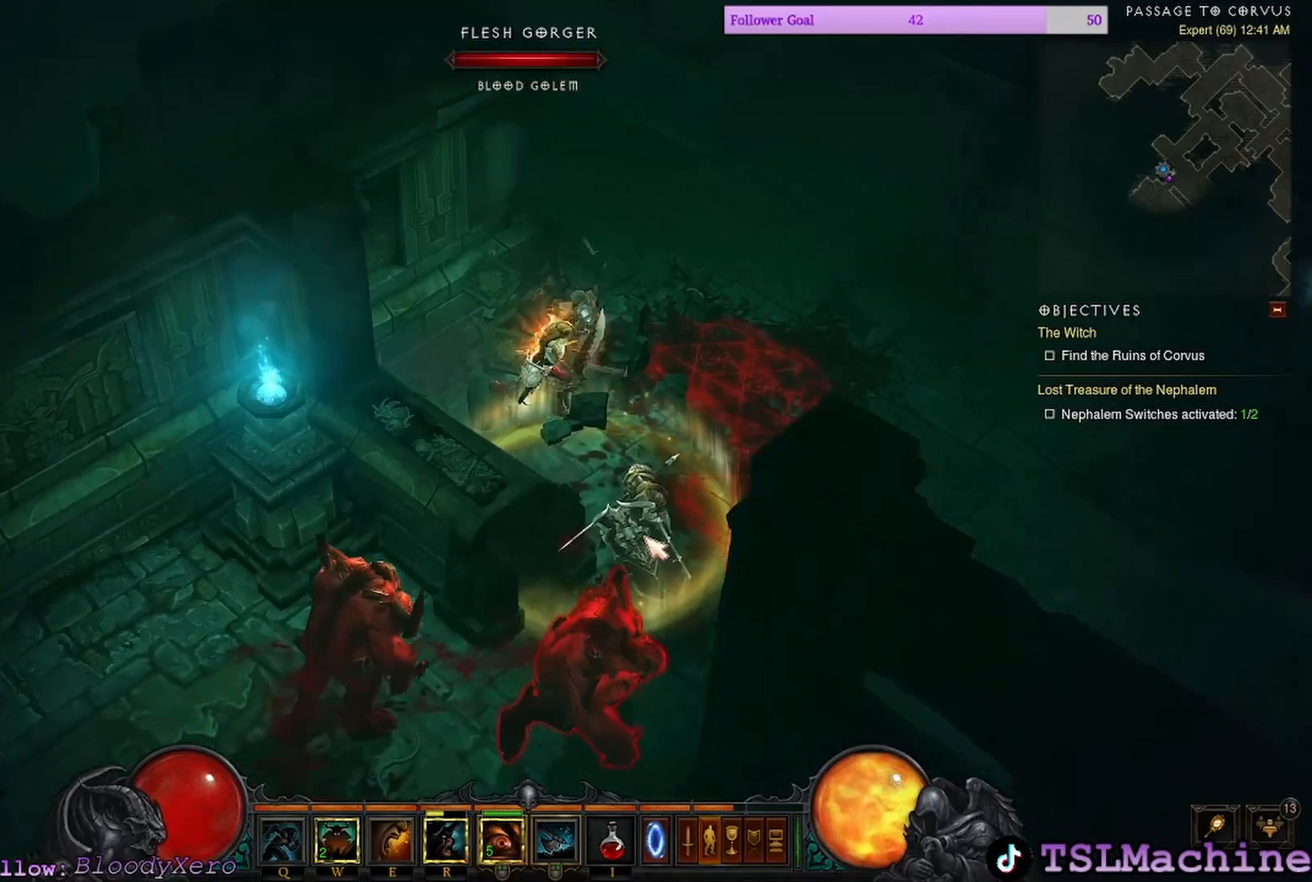
{"keys": [], "mouse": ["left"], "events": []}
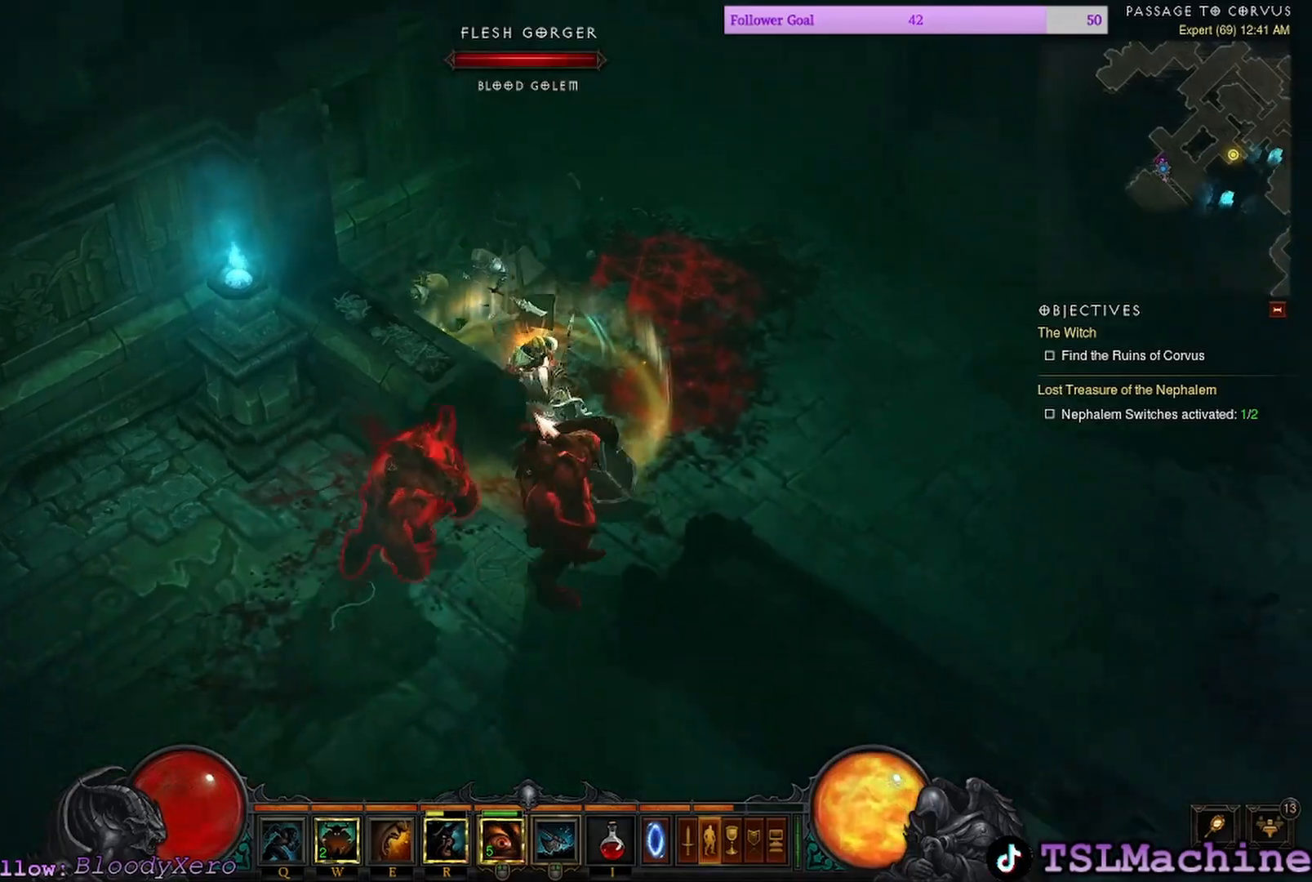
{"keys": ["e", "shift"], "mouse": ["left"], "events": [[50, "shift", "down"], [417, "e", "down"]]}
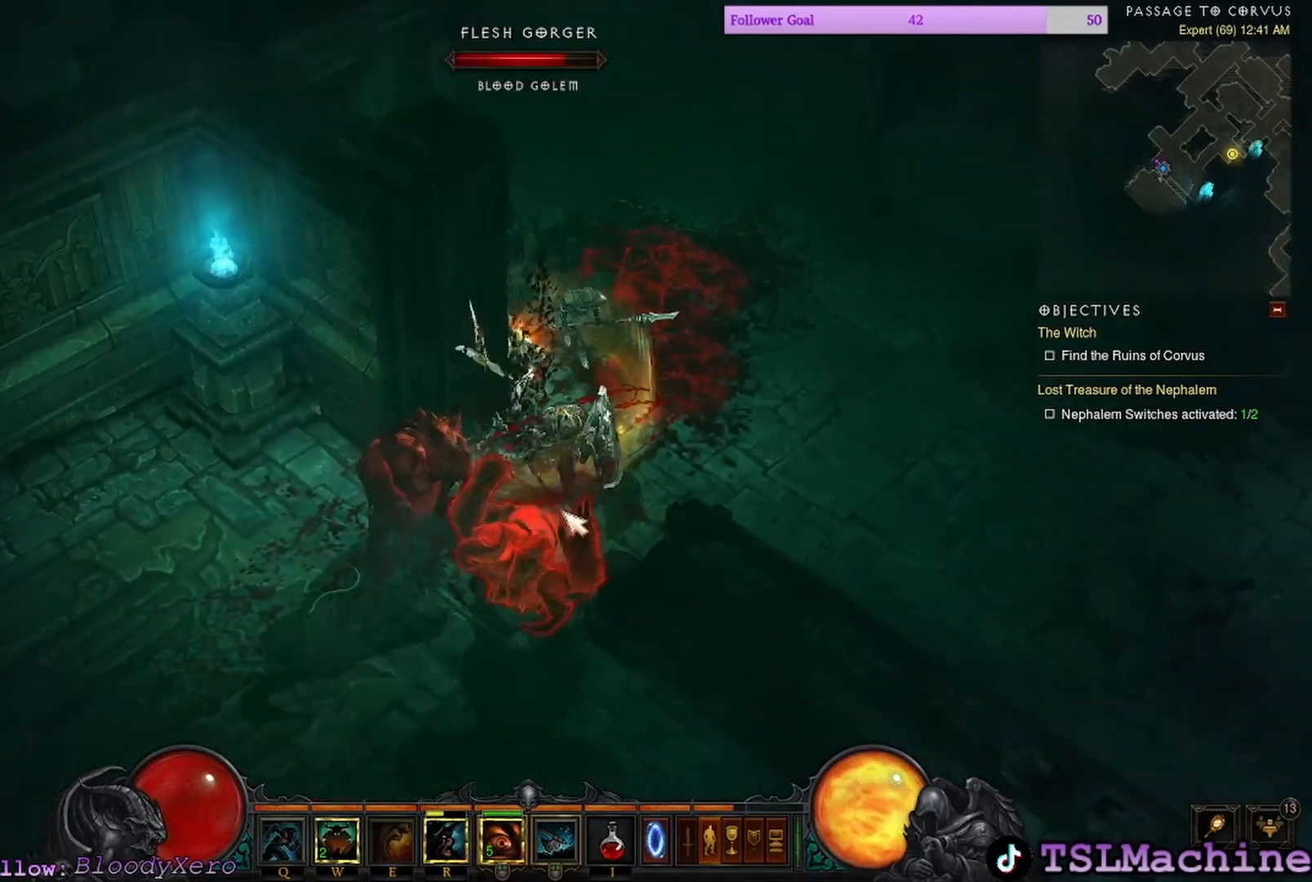
{"keys": [], "mouse": ["left", "right"], "events": [[67, "shift", "up"], [117, "mouse_left", "up"], [200, "mouse_left", "down"], [317, "e", "up"], [384, "mouse_right", "down"]]}
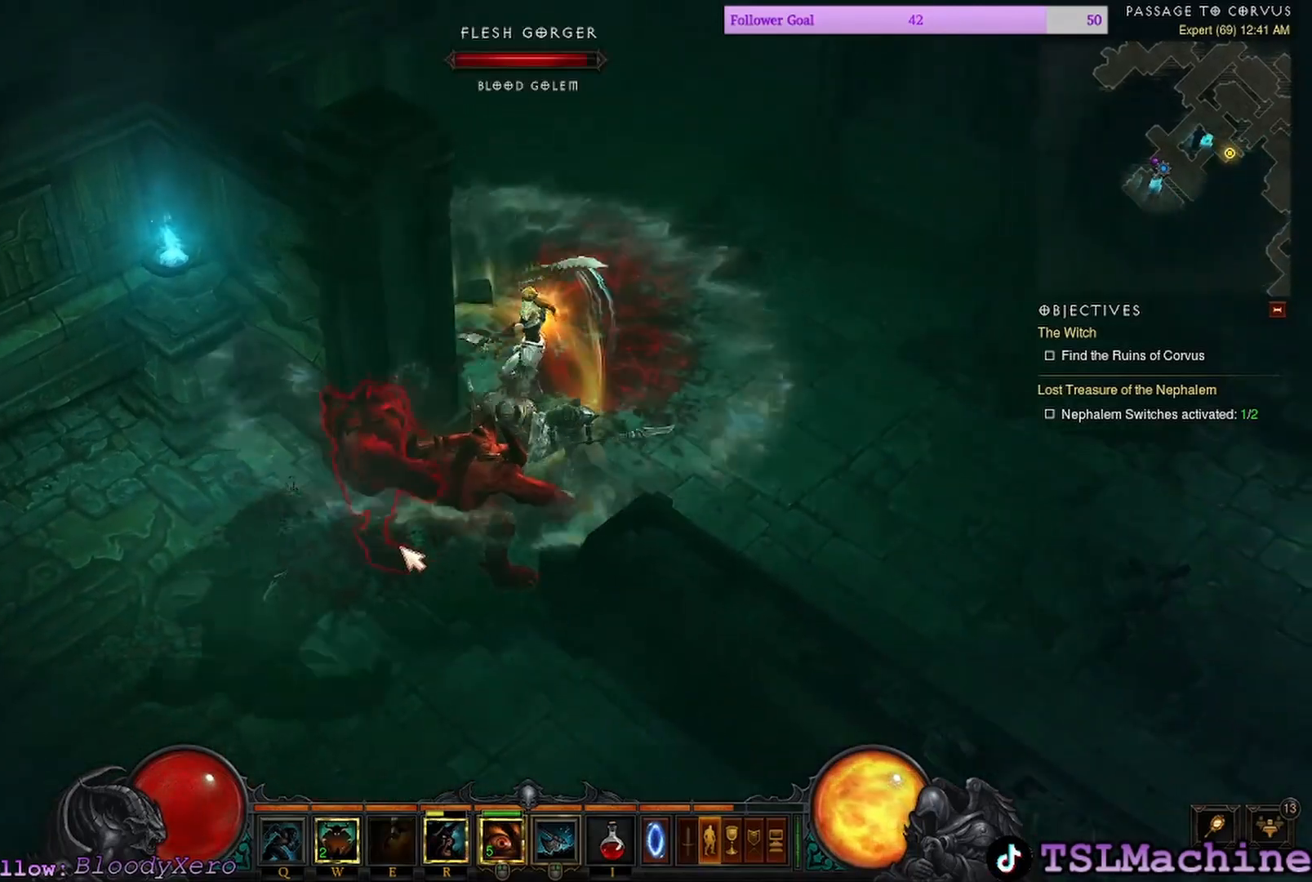
{"keys": [], "mouse": ["left"], "events": [[67, "mouse_left", "up"], [317, "mouse_right", "up"], [500, "mouse_left", "down"]]}
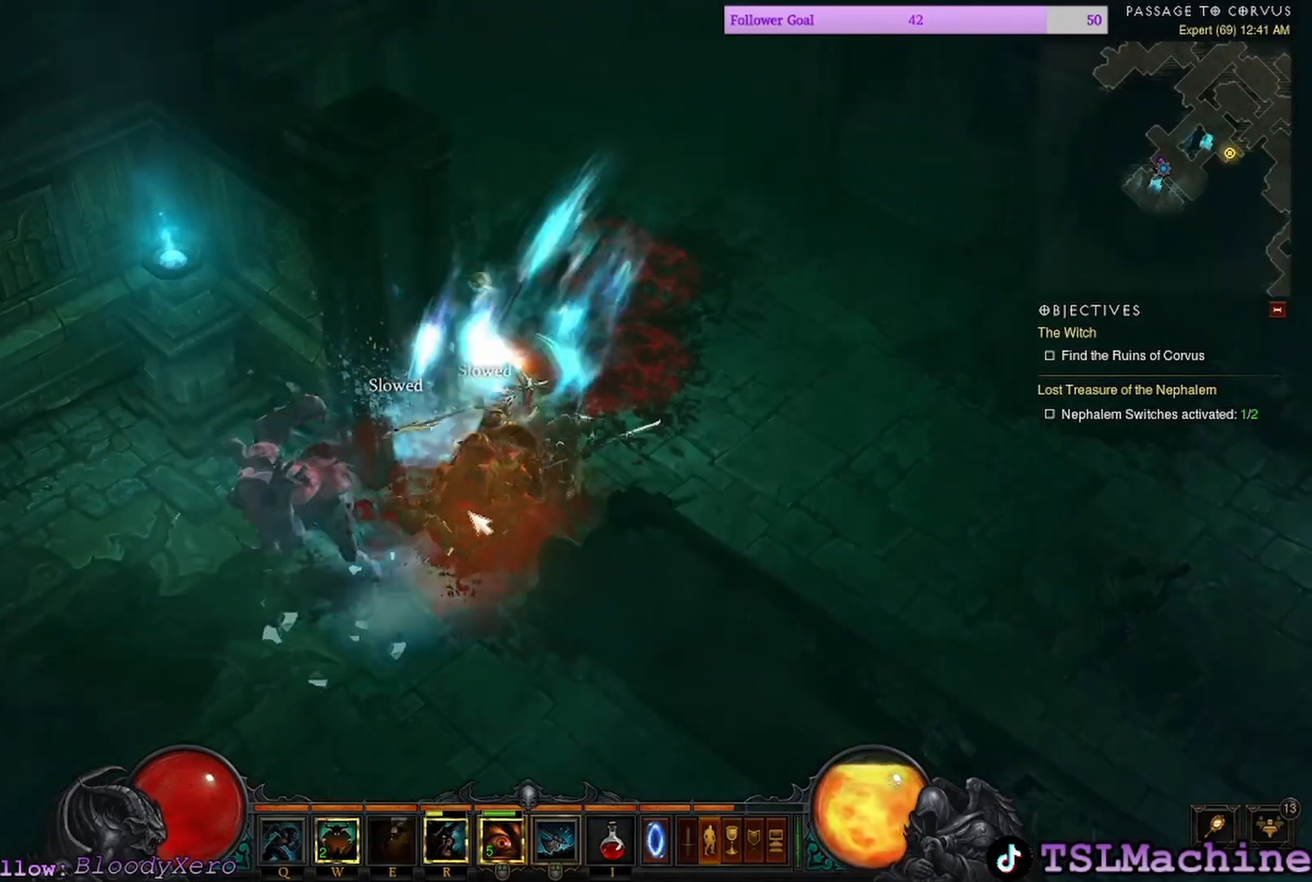
{"keys": [], "mouse": ["left"], "events": []}
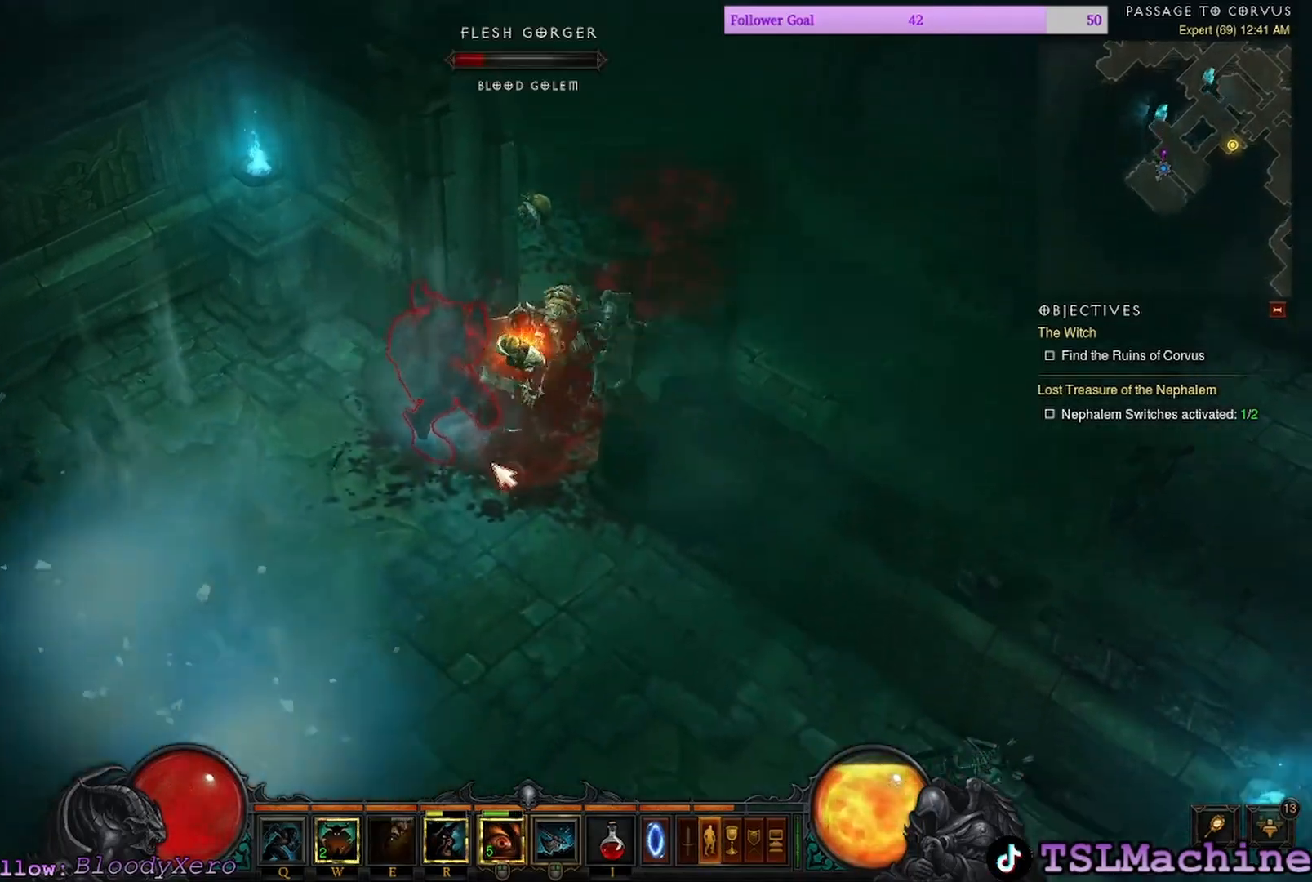
{"keys": ["shift"], "mouse": ["left"], "events": [[100, "shift", "down"]]}
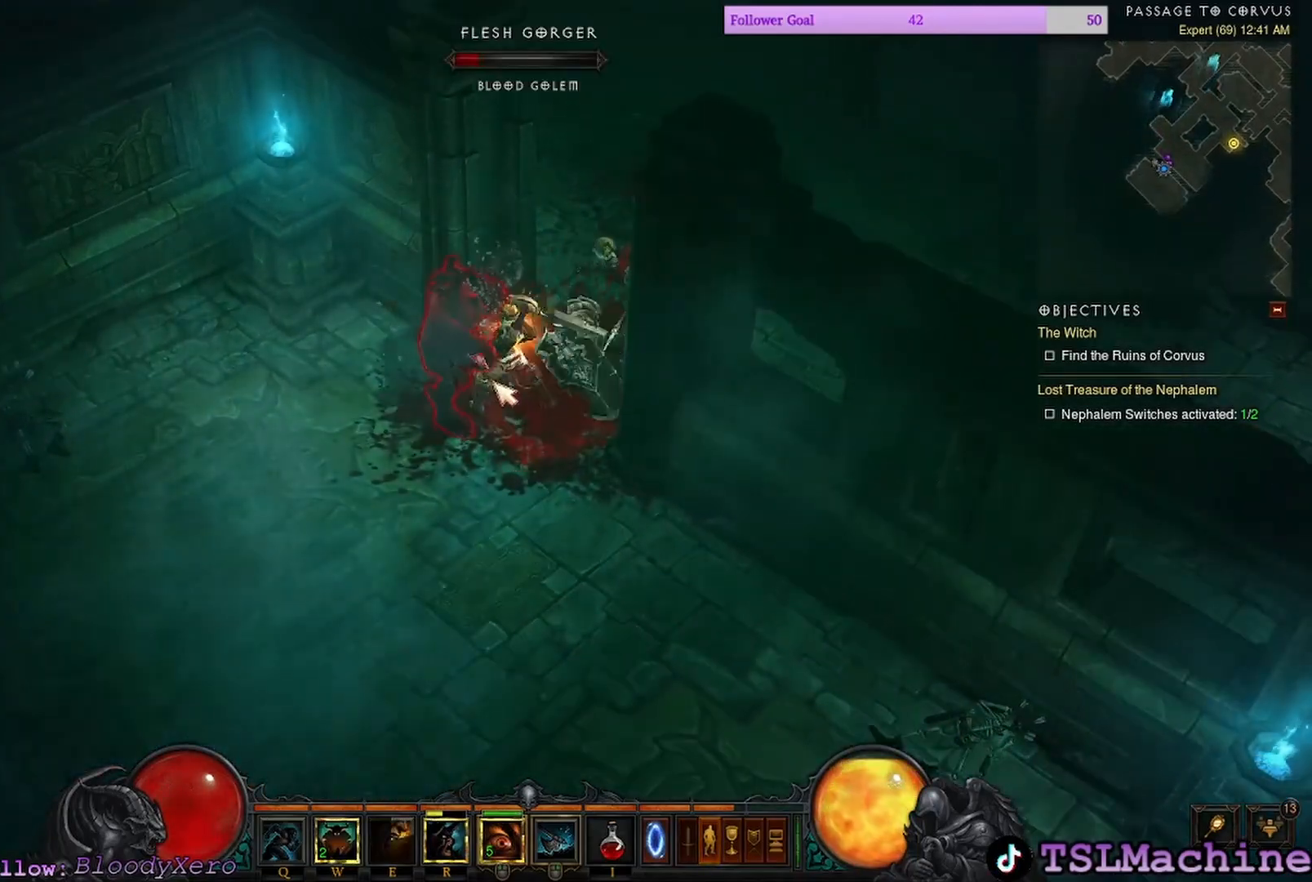
{"keys": ["shift"], "mouse": ["left"], "events": []}
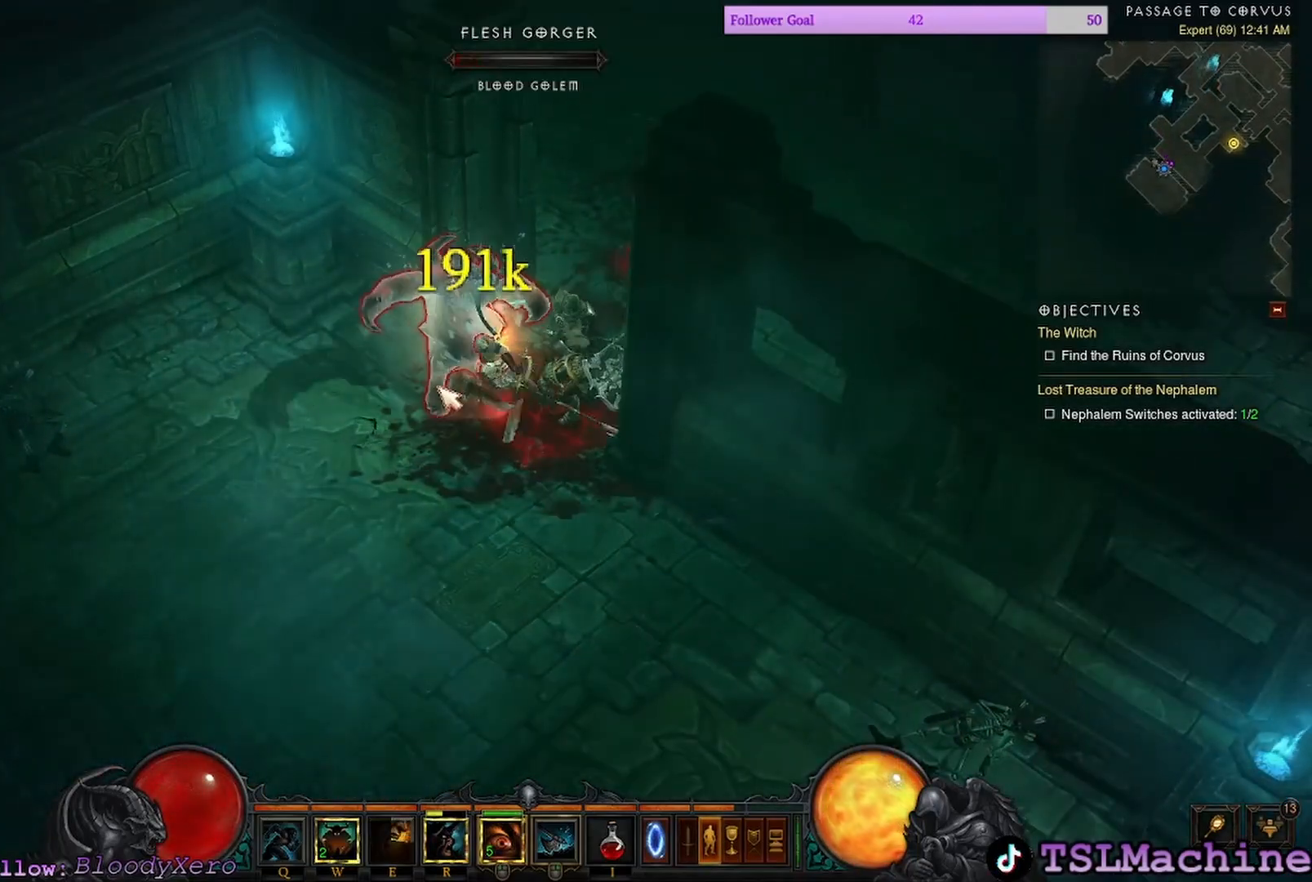
{"keys": ["shift"], "mouse": ["left"], "events": []}
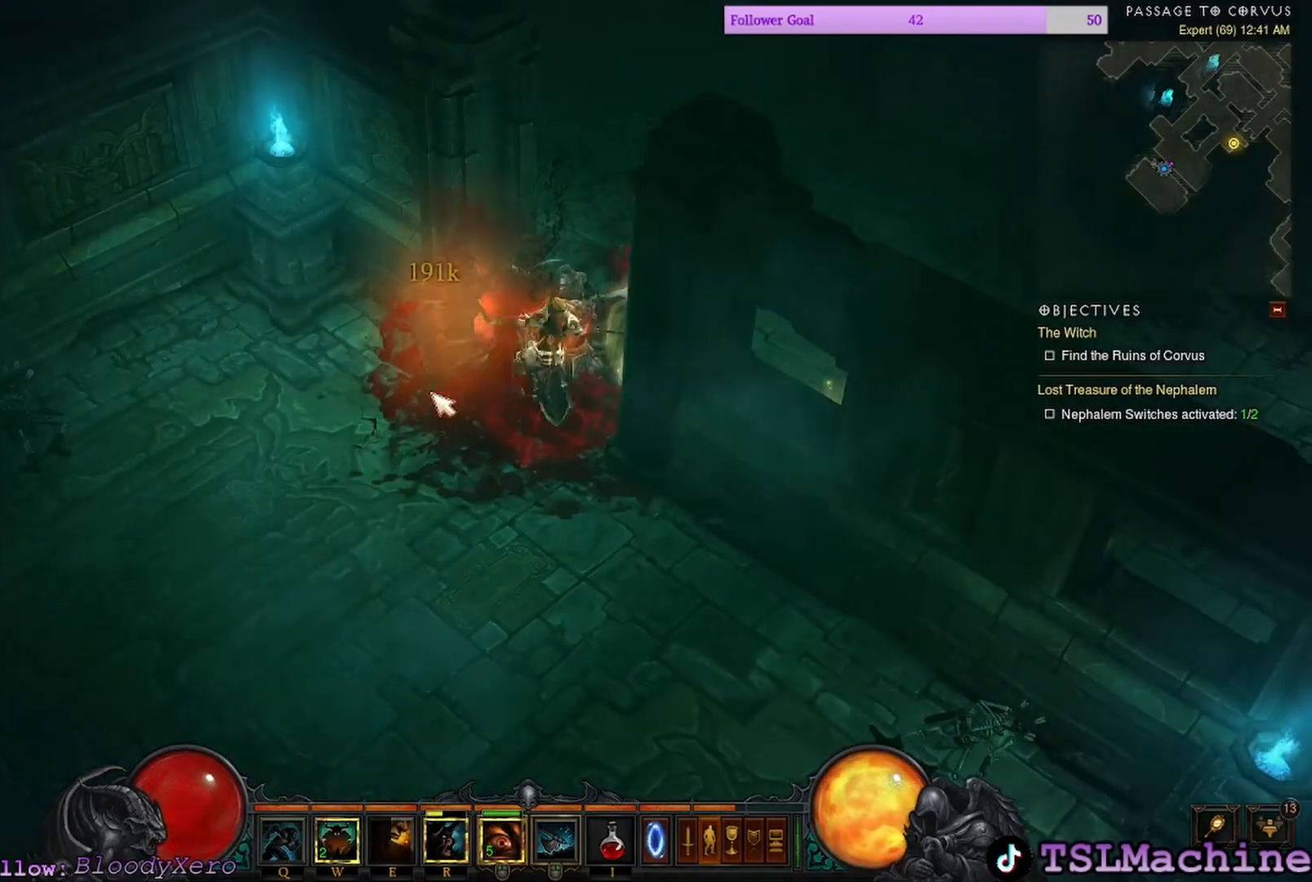
{"keys": [], "mouse": ["left"], "events": [[417, "shift", "up"]]}
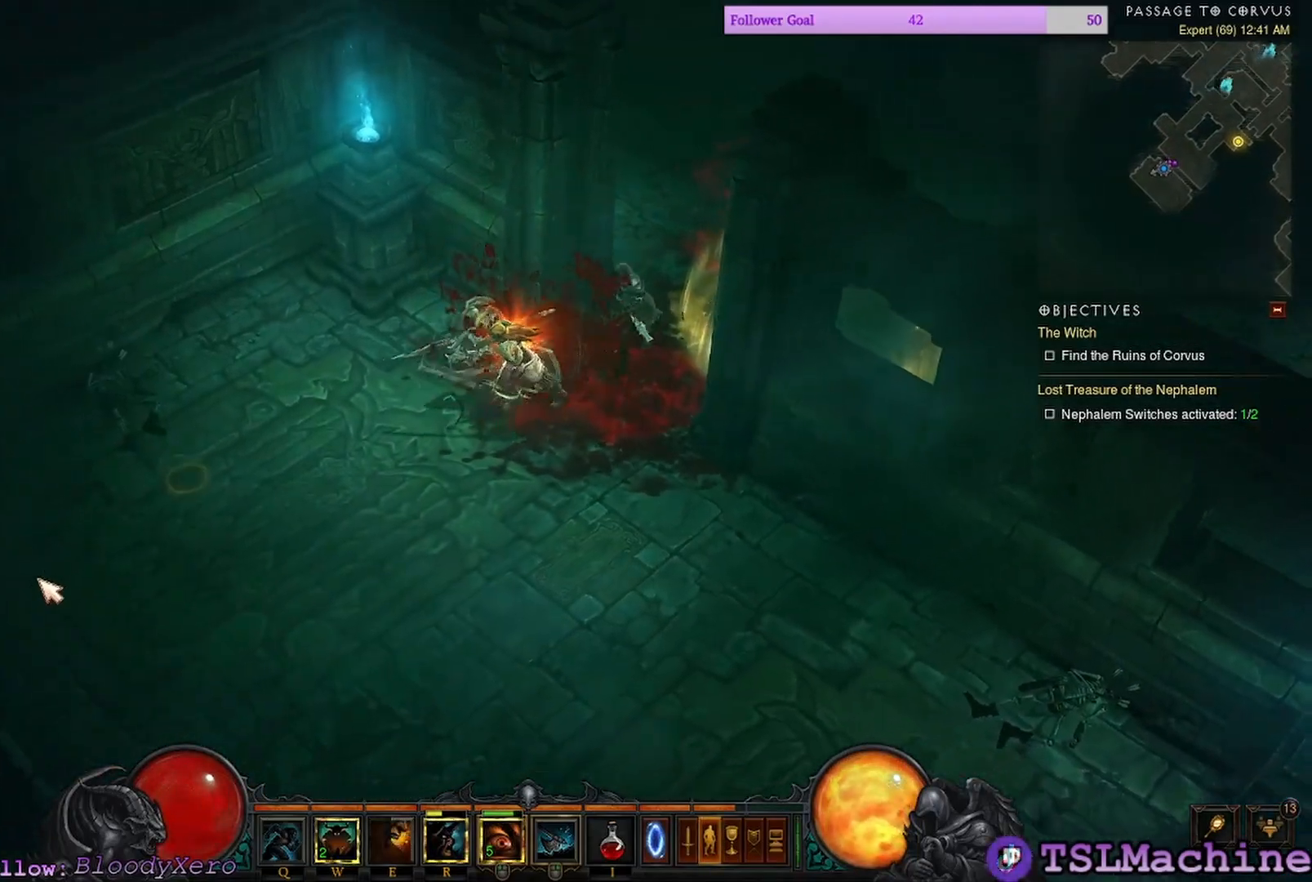
{"keys": [], "mouse": ["left"], "events": [[317, "mouse_left", "up"], [384, "mouse_left", "down"]]}
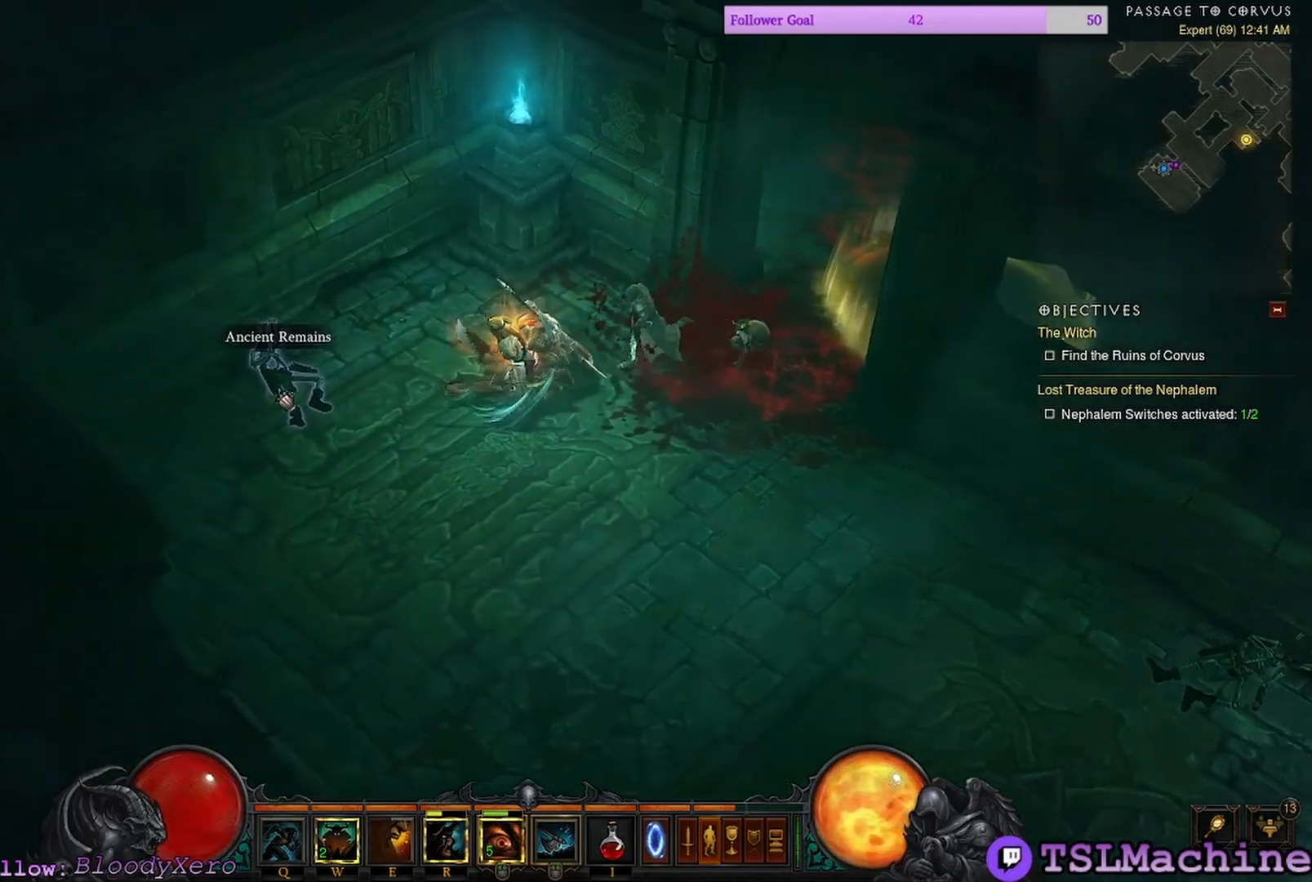
{"keys": [], "mouse": [], "events": [[184, "mouse_left", "up"]]}
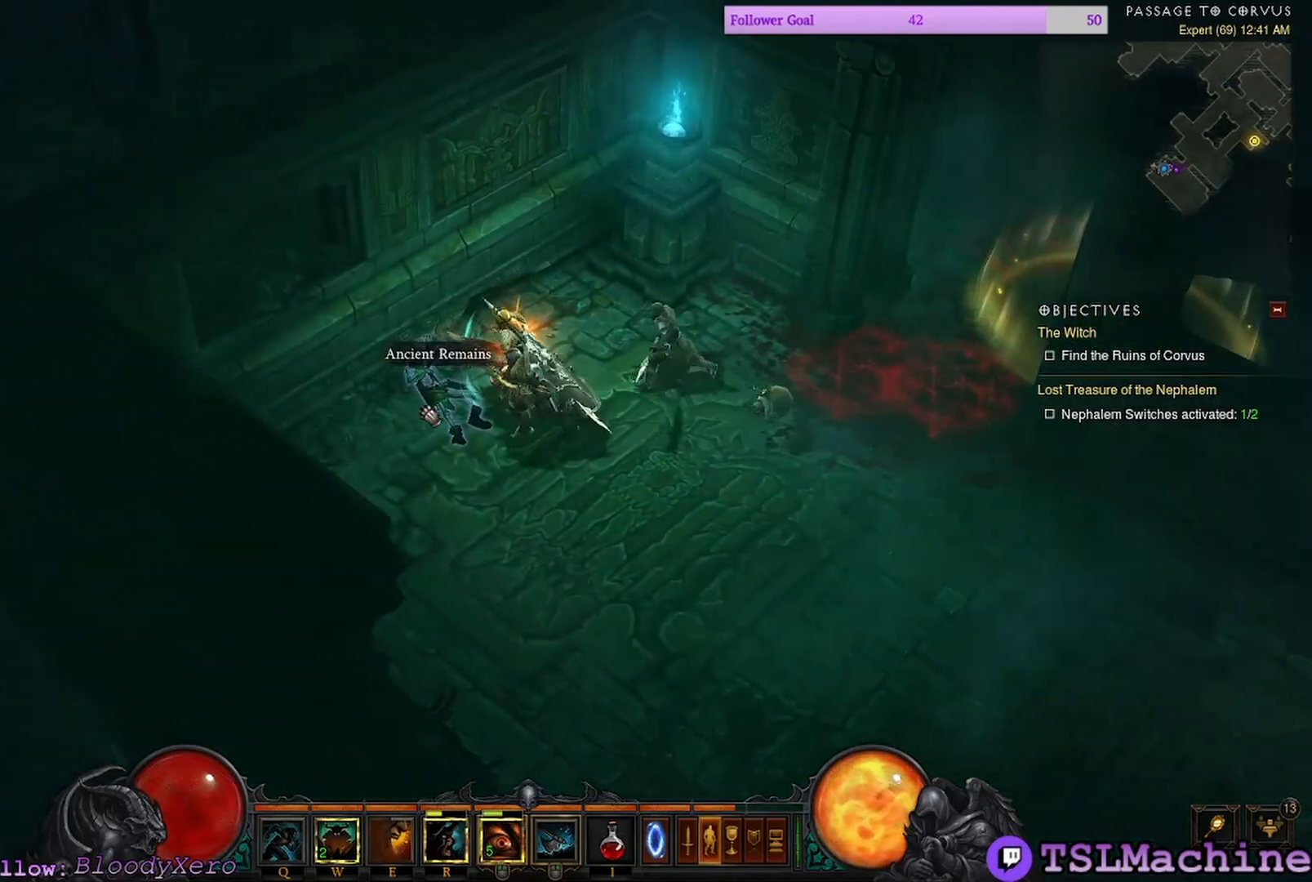
{"keys": [], "mouse": [], "events": []}
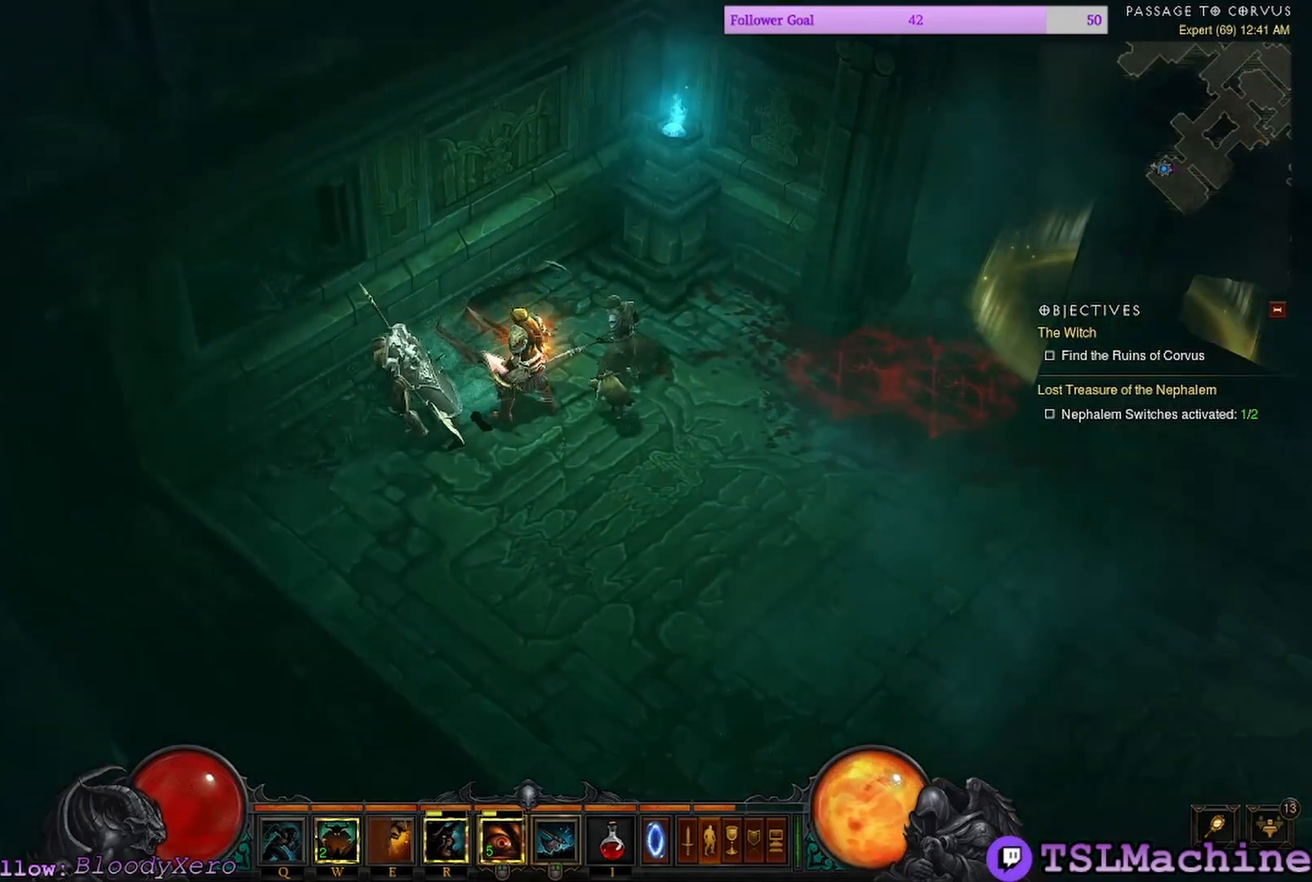
{"keys": ["q"], "mouse": ["left"], "events": [[34, "mouse_left", "down"], [350, "q", "down"]]}
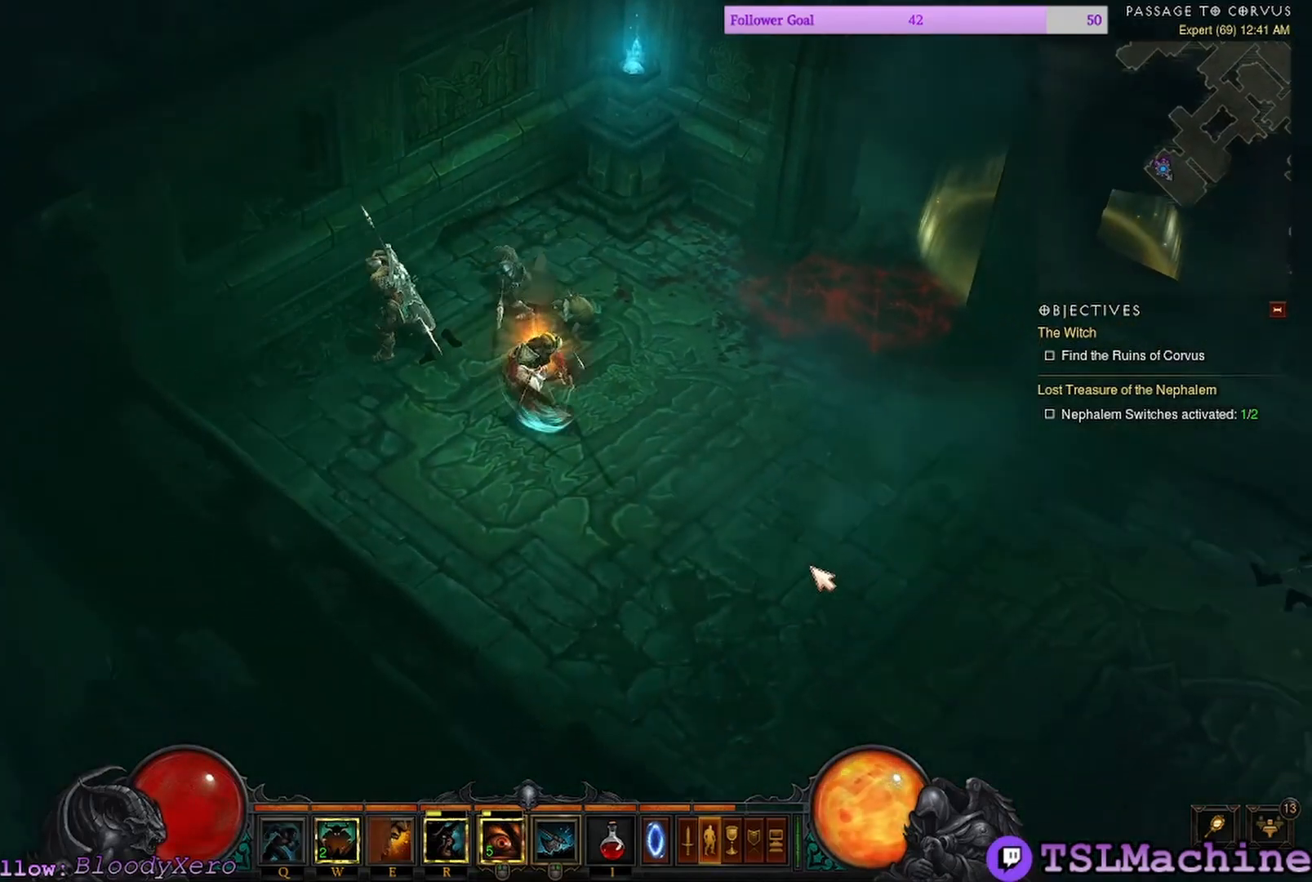
{"keys": [], "mouse": ["left"], "events": [[217, "q", "up"]]}
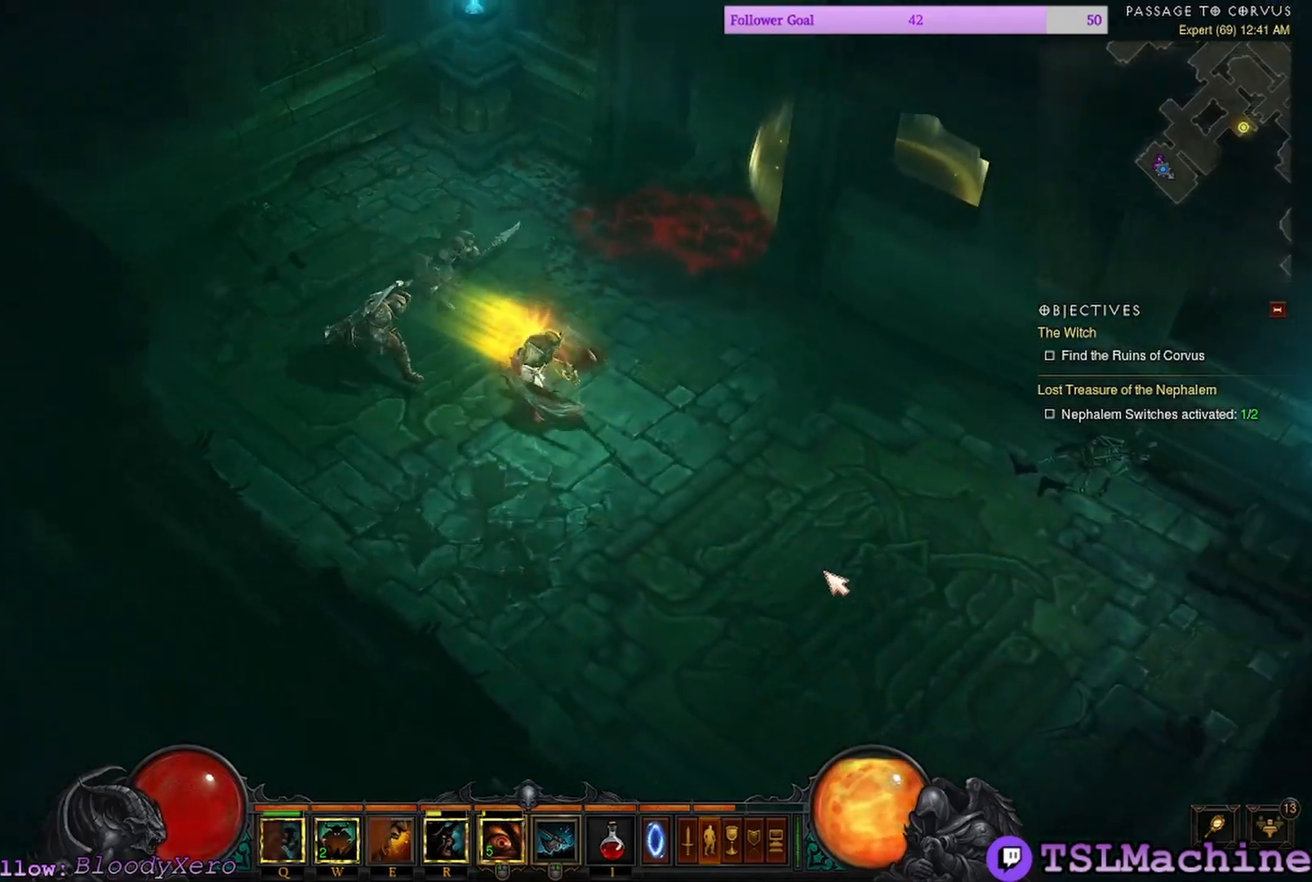
{"keys": [], "mouse": [], "events": [[384, "mouse_left", "up"]]}
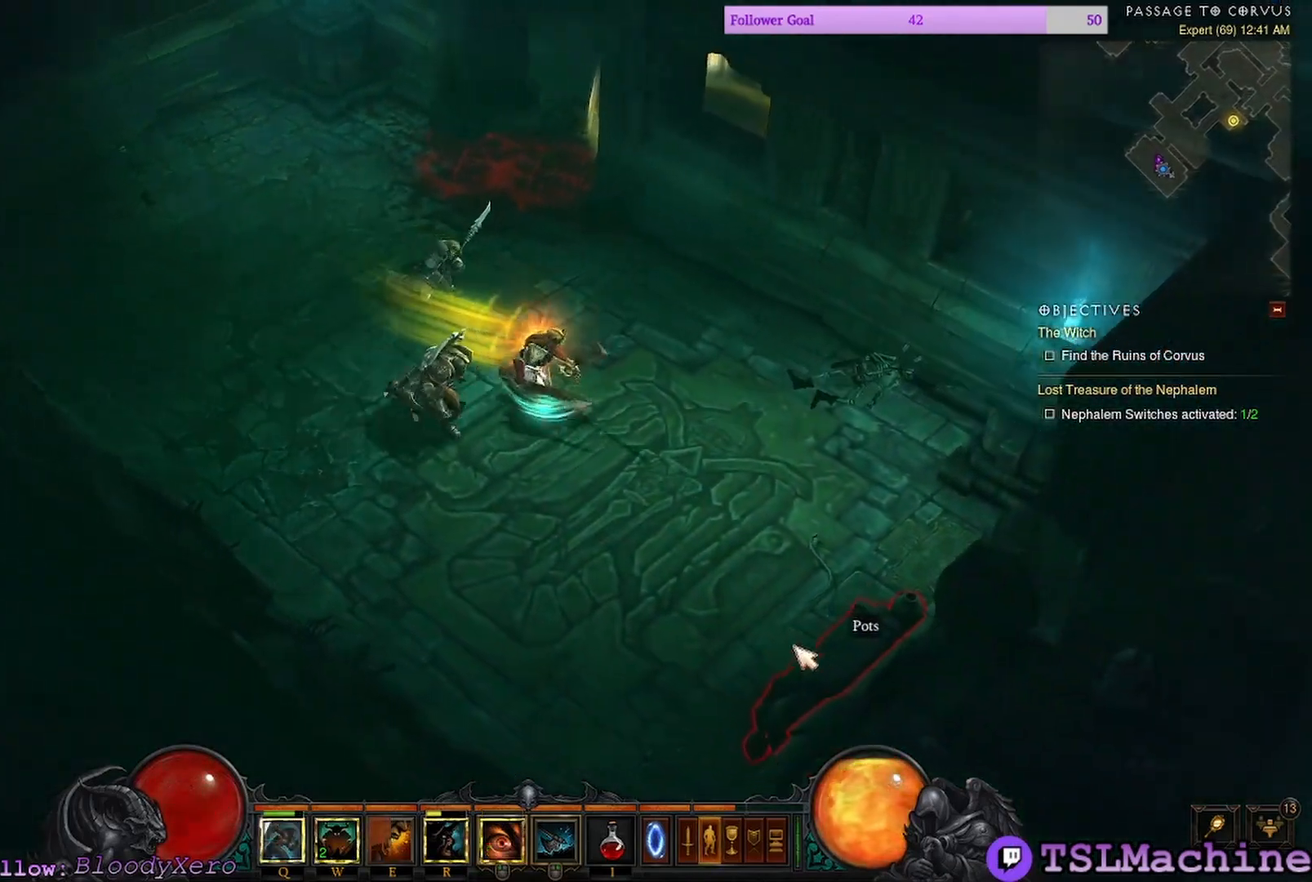
{"keys": [], "mouse": ["left"], "events": [[217, "mouse_left", "down"]]}
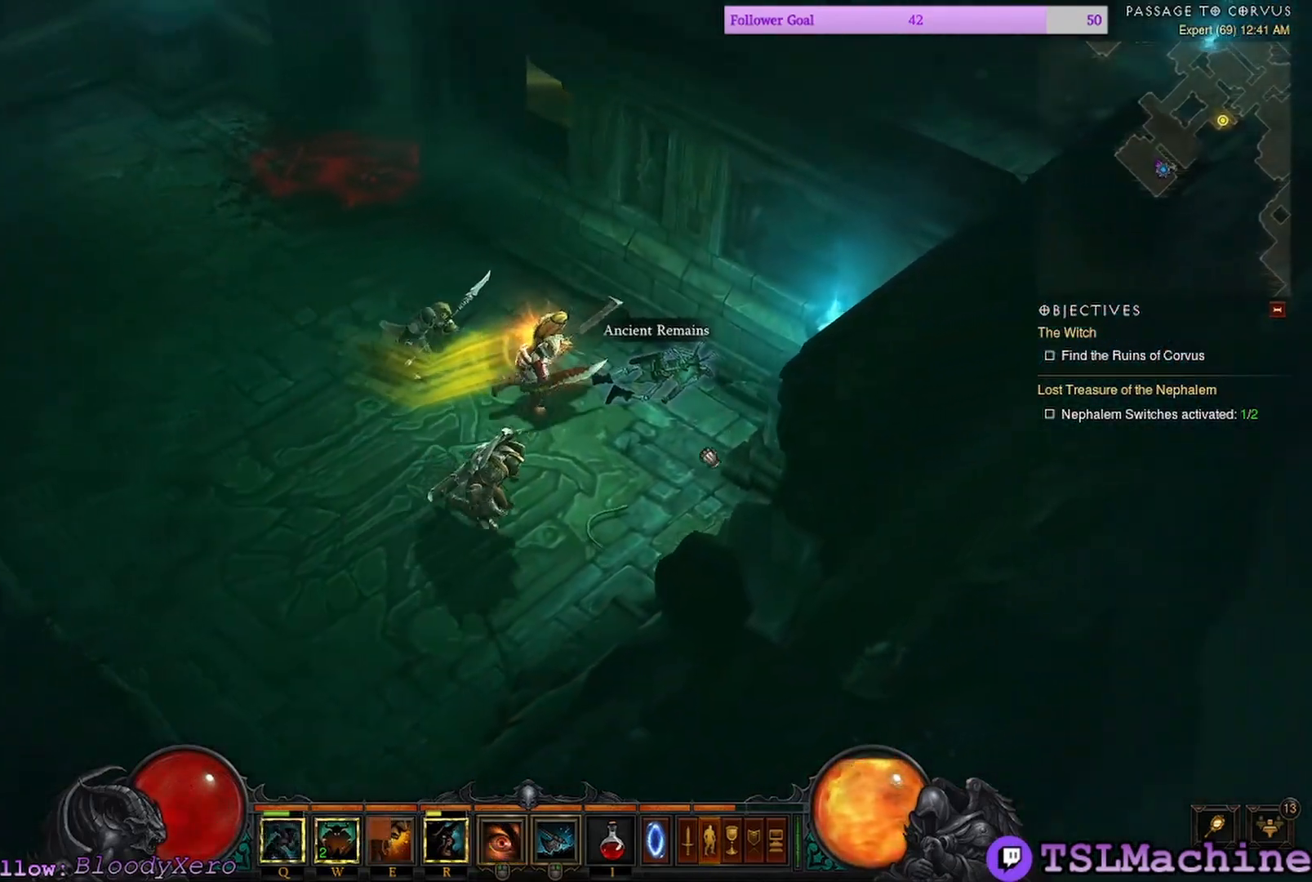
{"keys": [], "mouse": ["left"], "events": []}
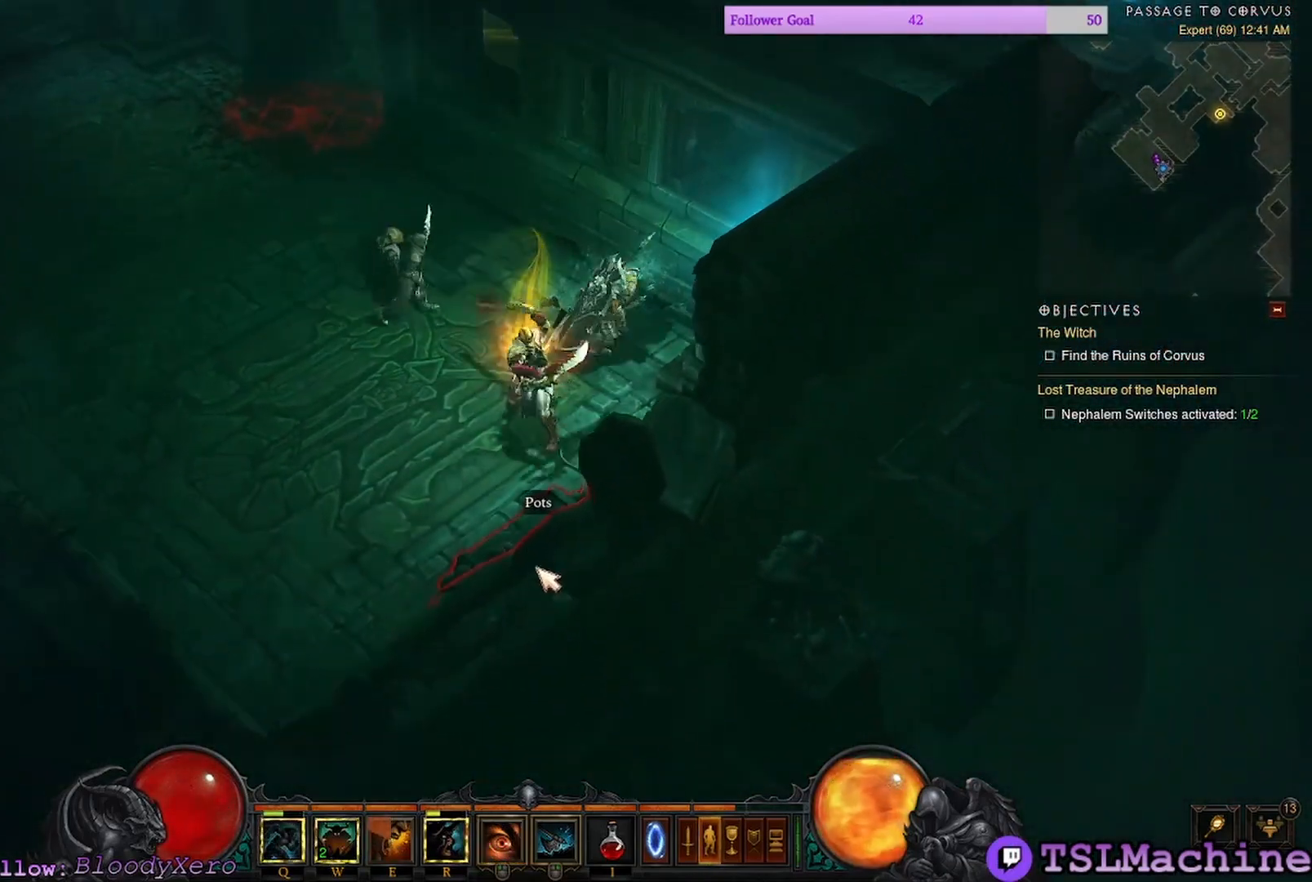
{"keys": [], "mouse": [], "events": [[484, "mouse_left", "up"]]}
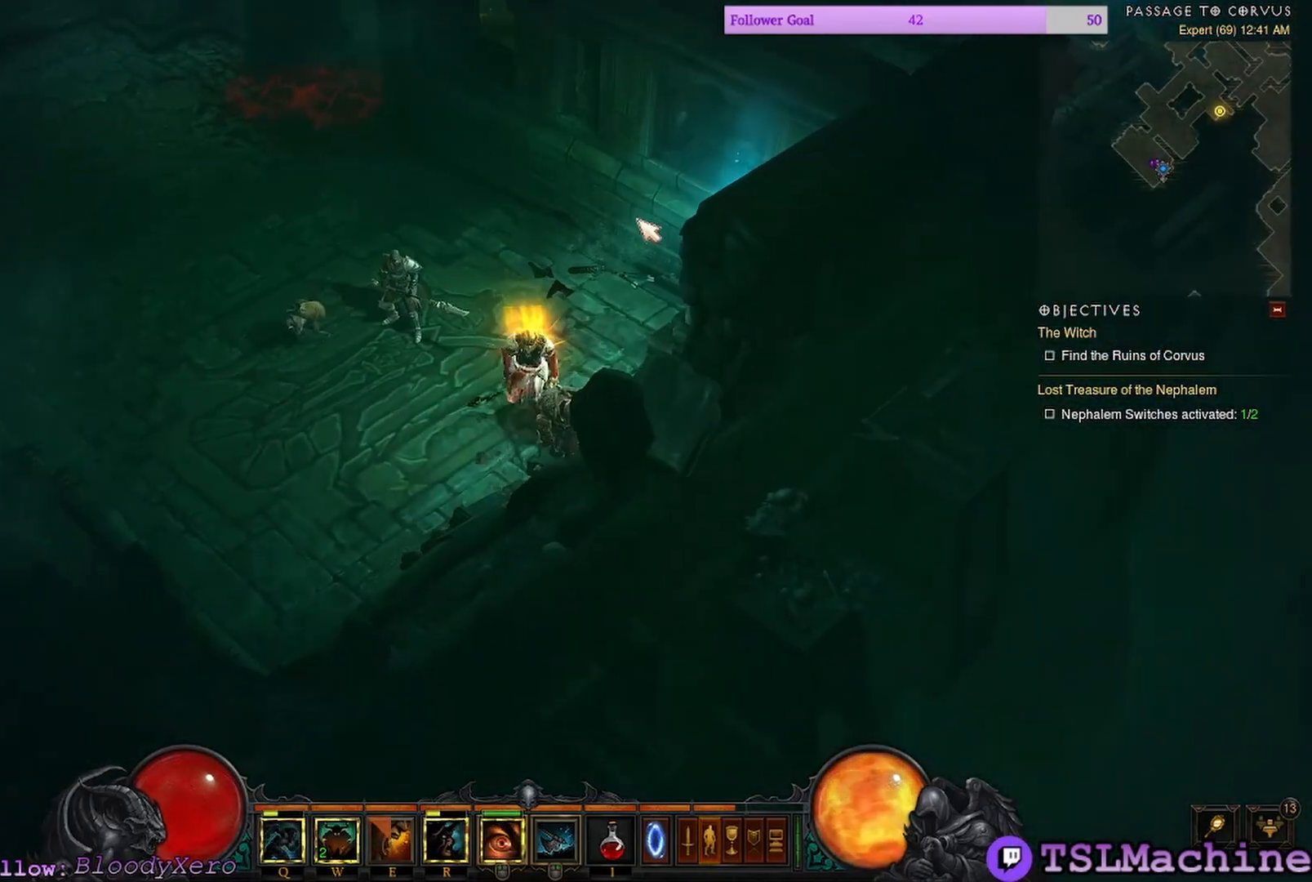
{"keys": [], "mouse": ["left"], "events": [[200, "mouse_left", "down"]]}
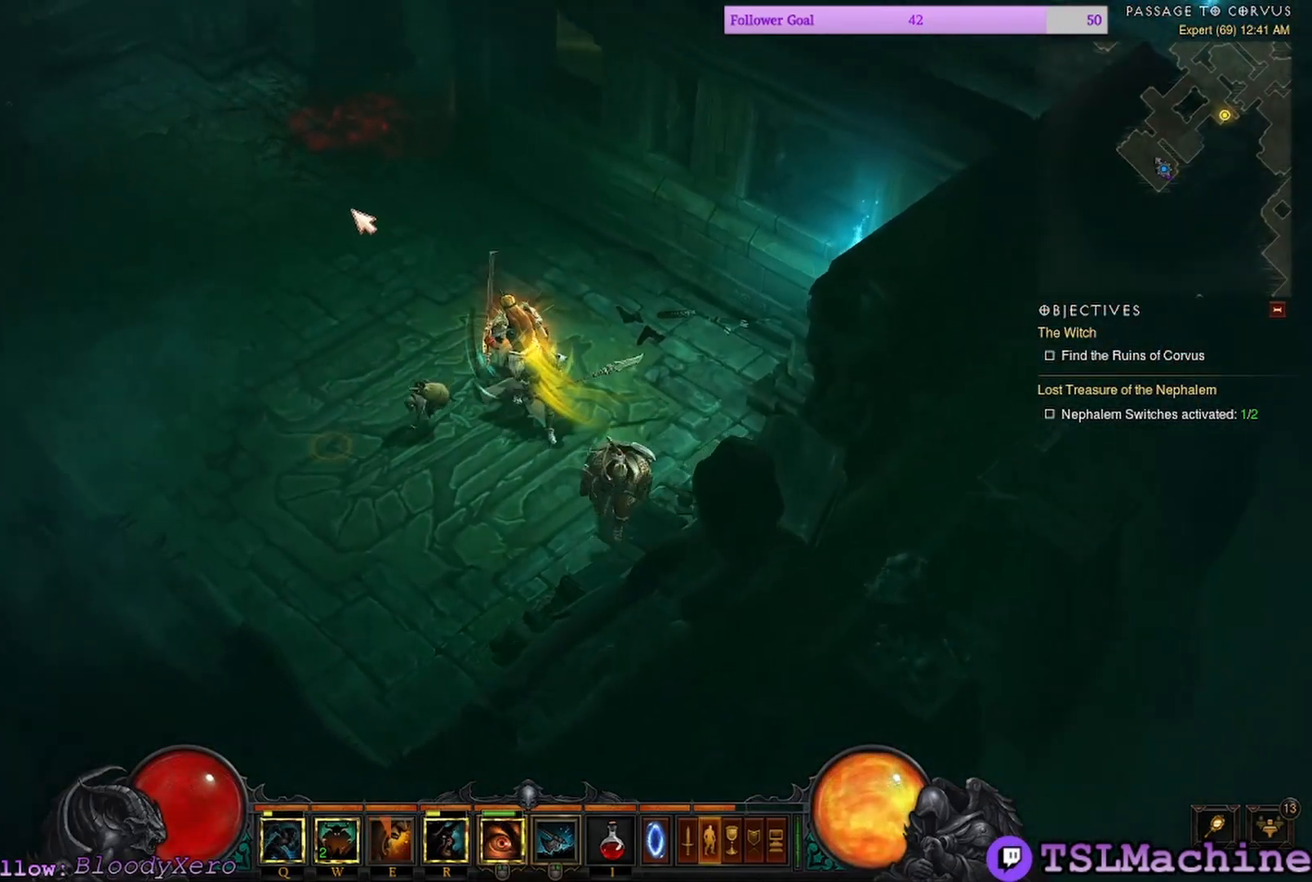
{"keys": [], "mouse": ["left"], "events": []}
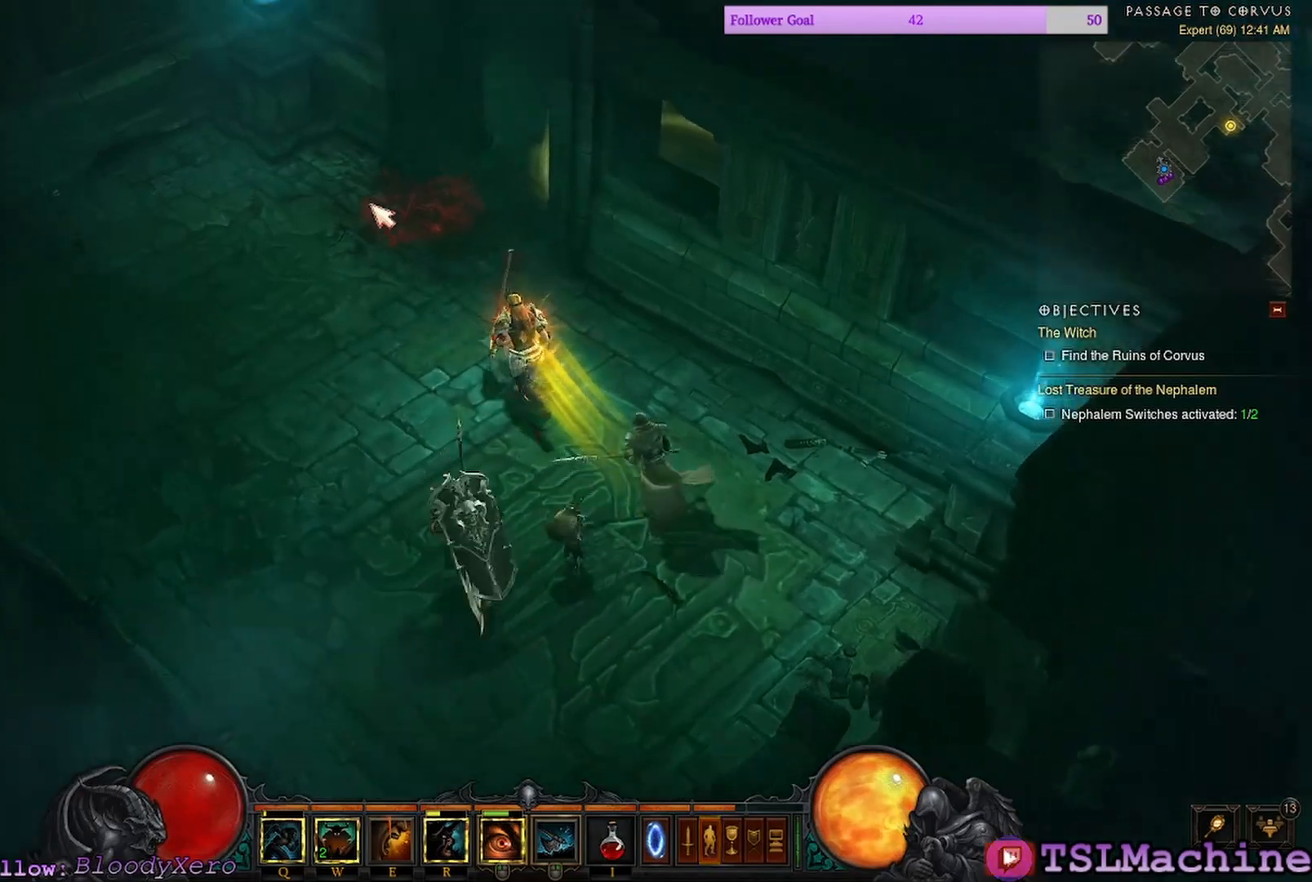
{"keys": [], "mouse": ["left"], "events": []}
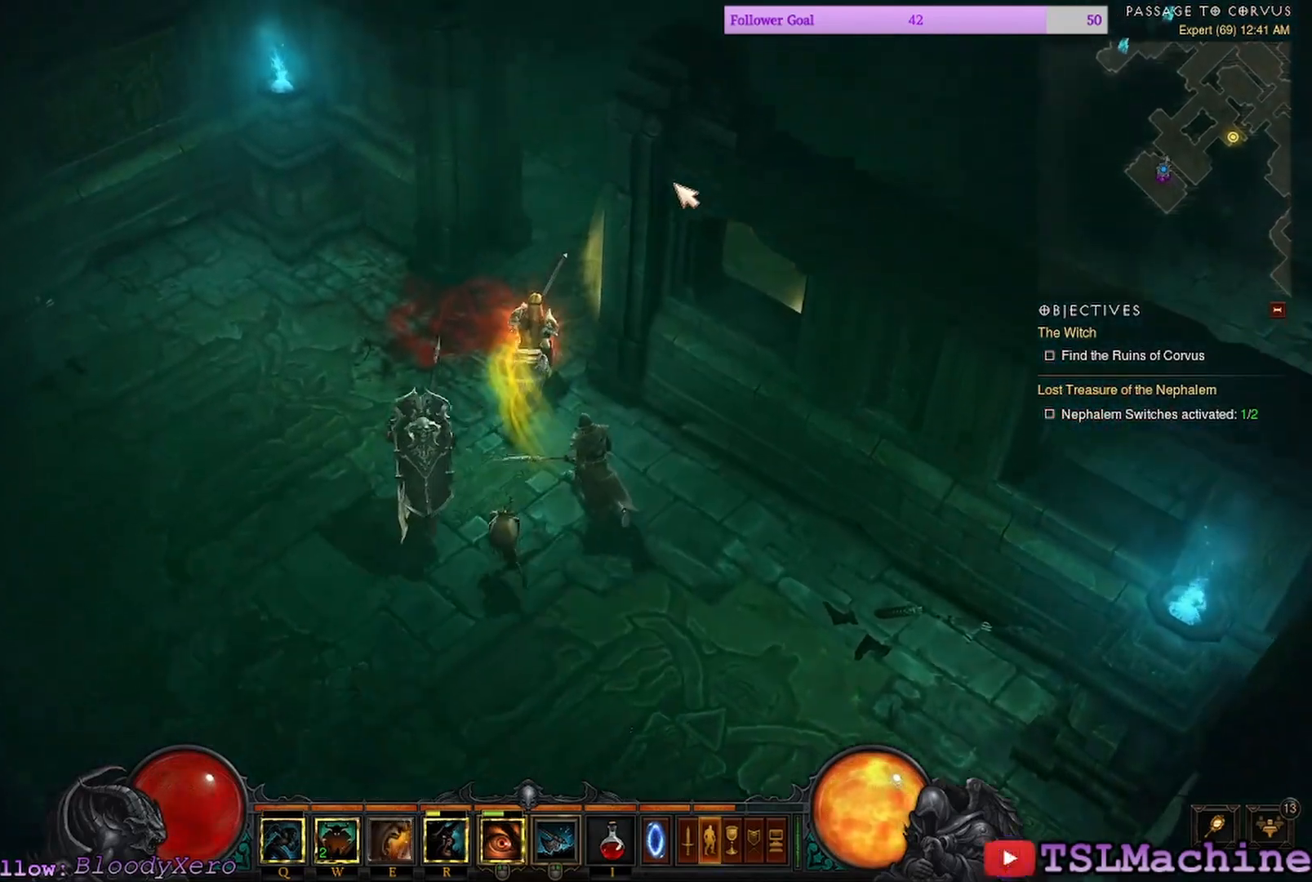
{"keys": ["q"], "mouse": ["left"], "events": [[484, "q", "down"]]}
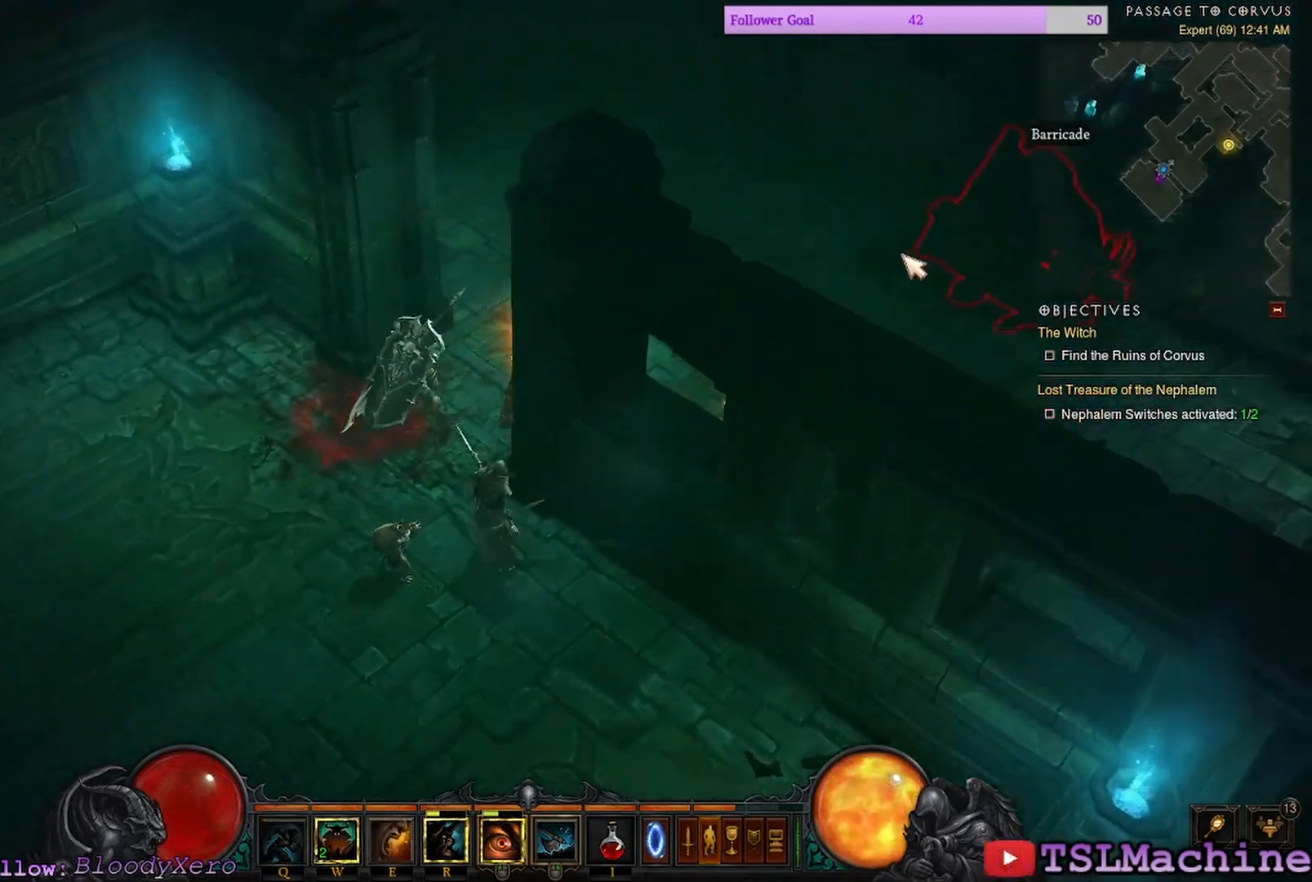
{"keys": [], "mouse": ["left"], "events": [[417, "q", "up"]]}
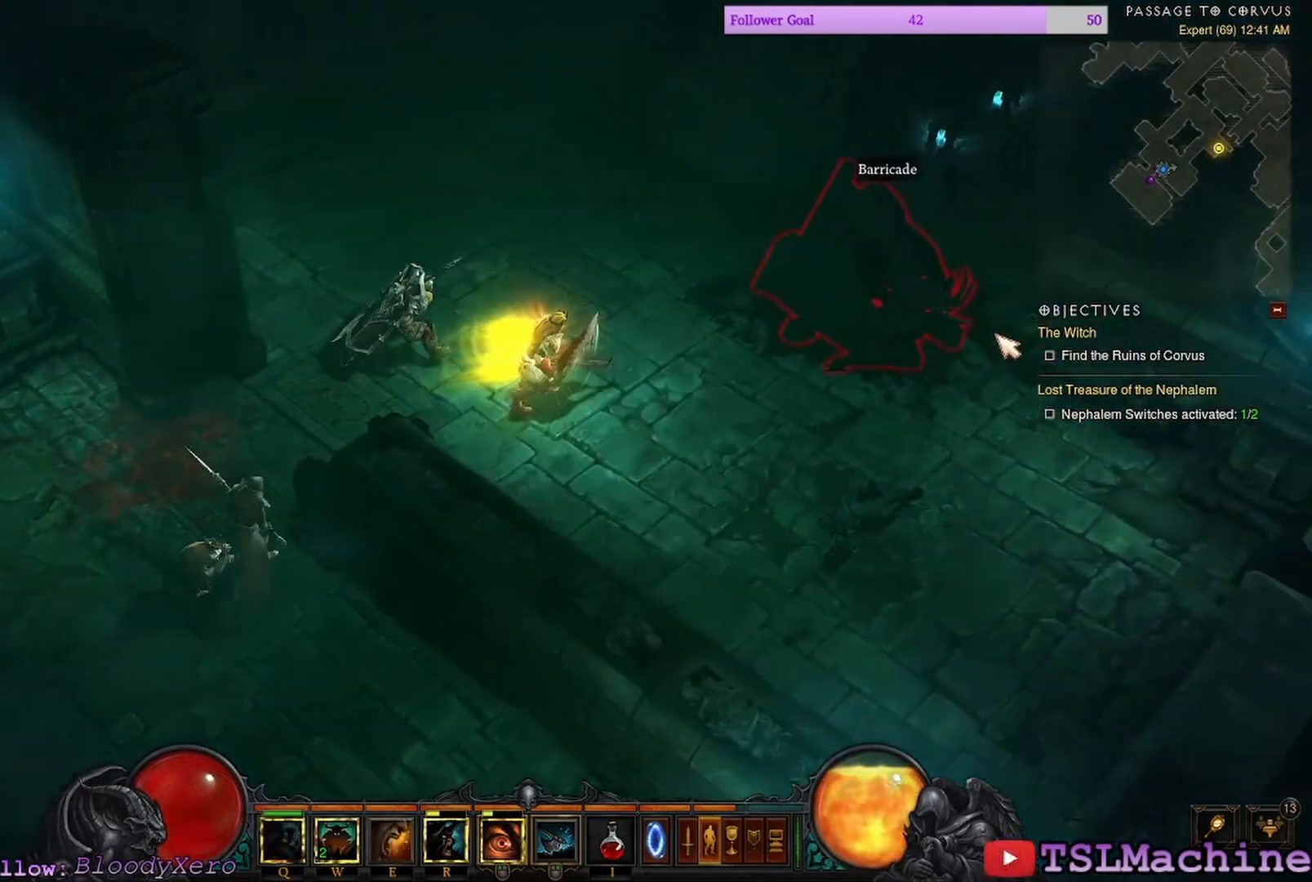
{"keys": [], "mouse": ["left"], "events": []}
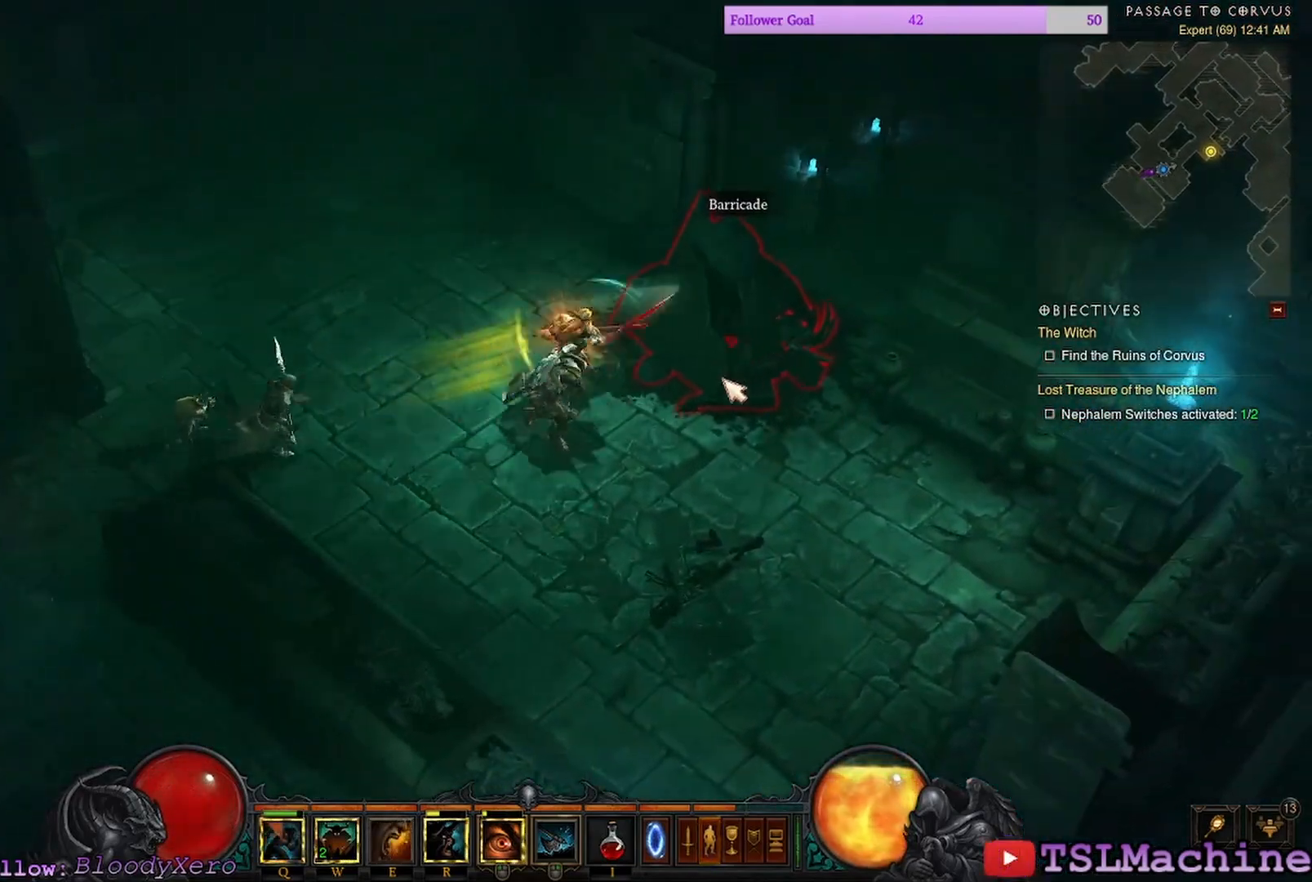
{"keys": [], "mouse": ["left"], "events": []}
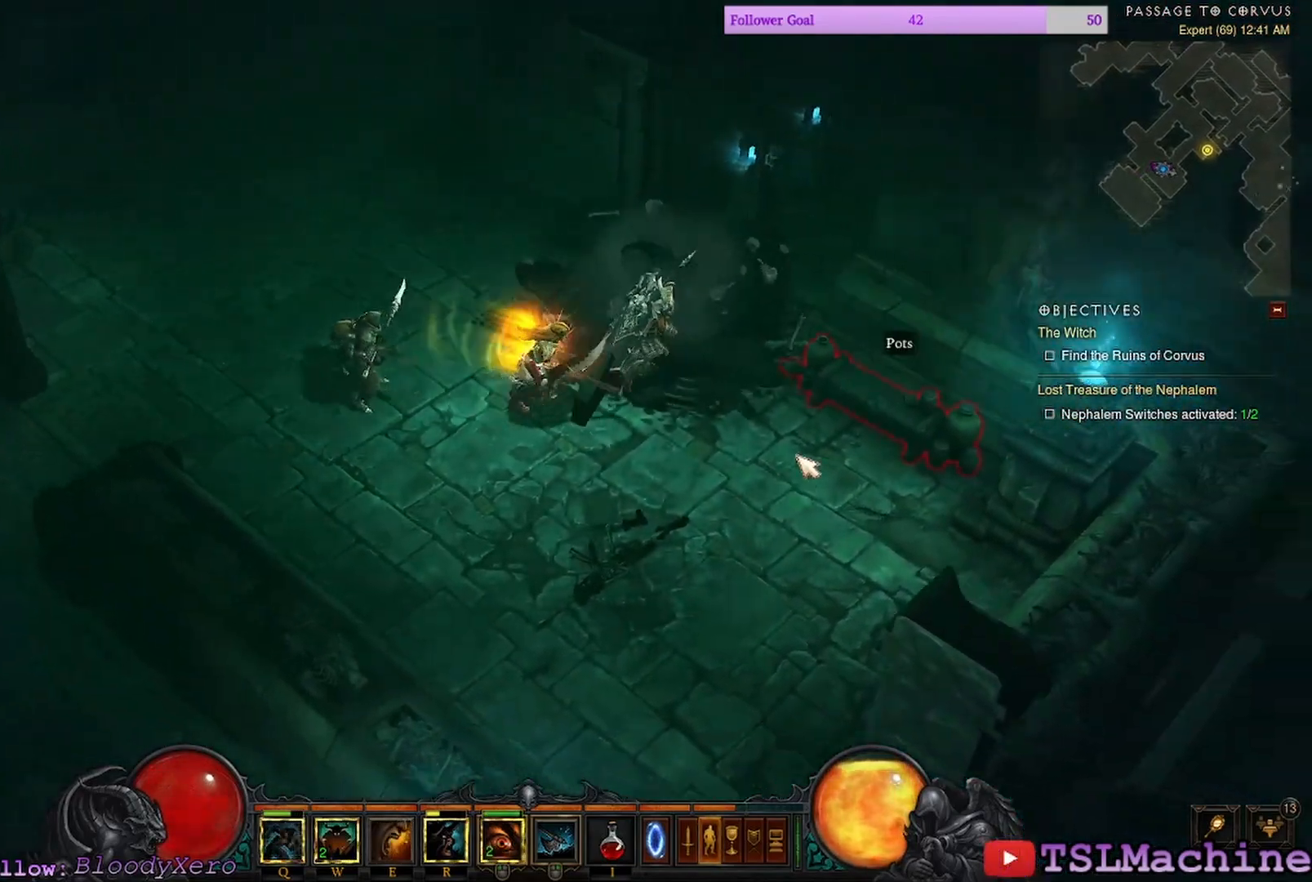
{"keys": [], "mouse": ["left"], "events": []}
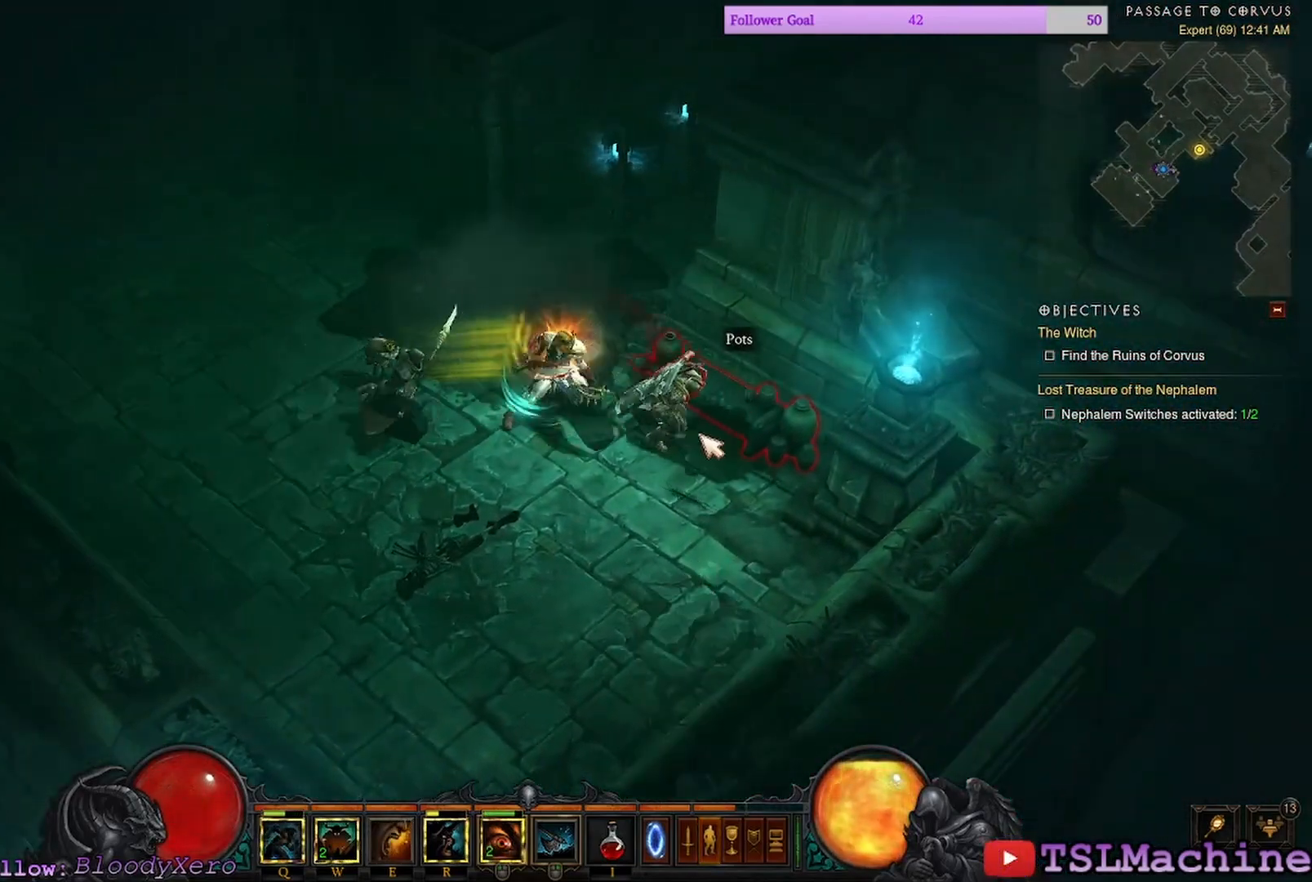
{"keys": [], "mouse": ["left"], "events": []}
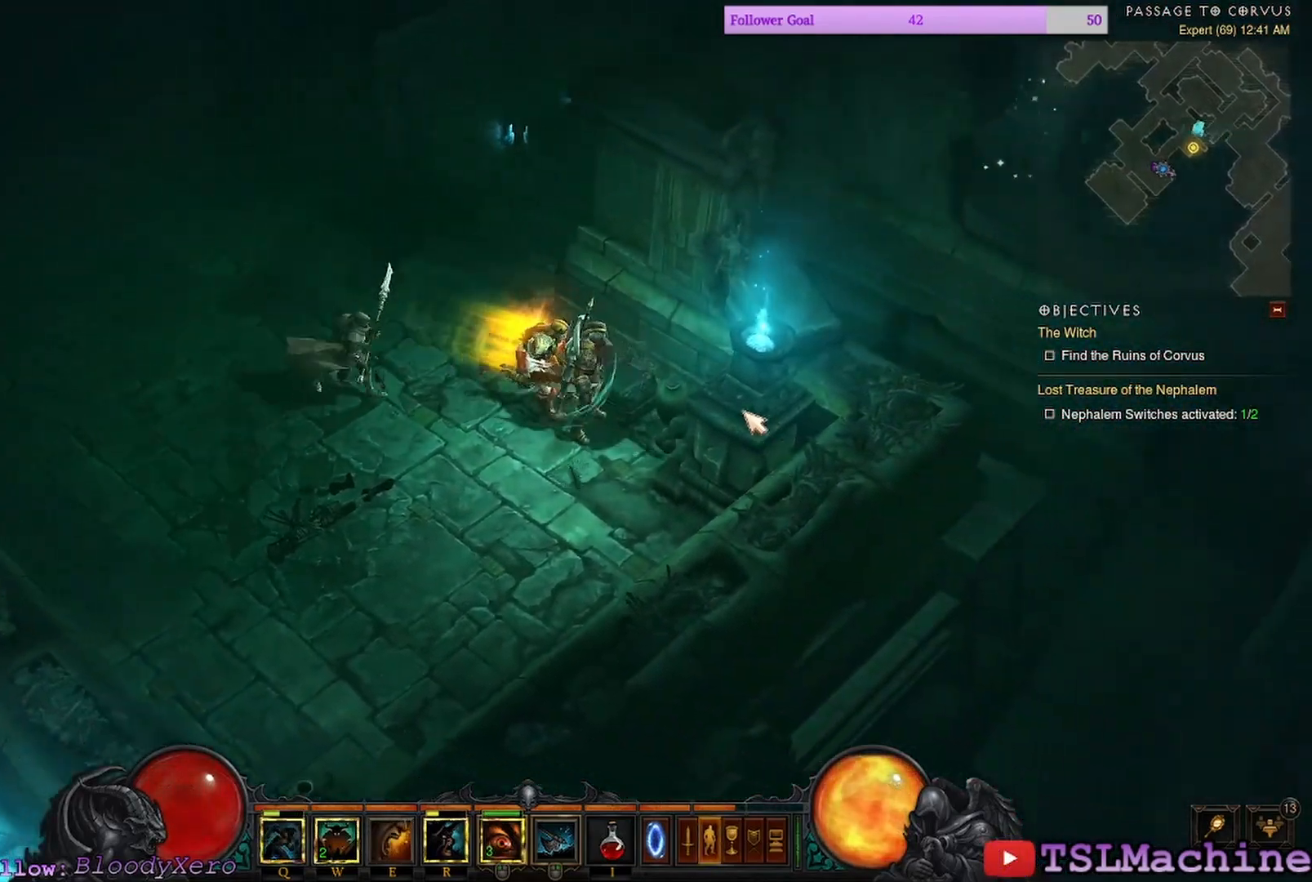
{"keys": ["a"], "mouse": ["left"]}